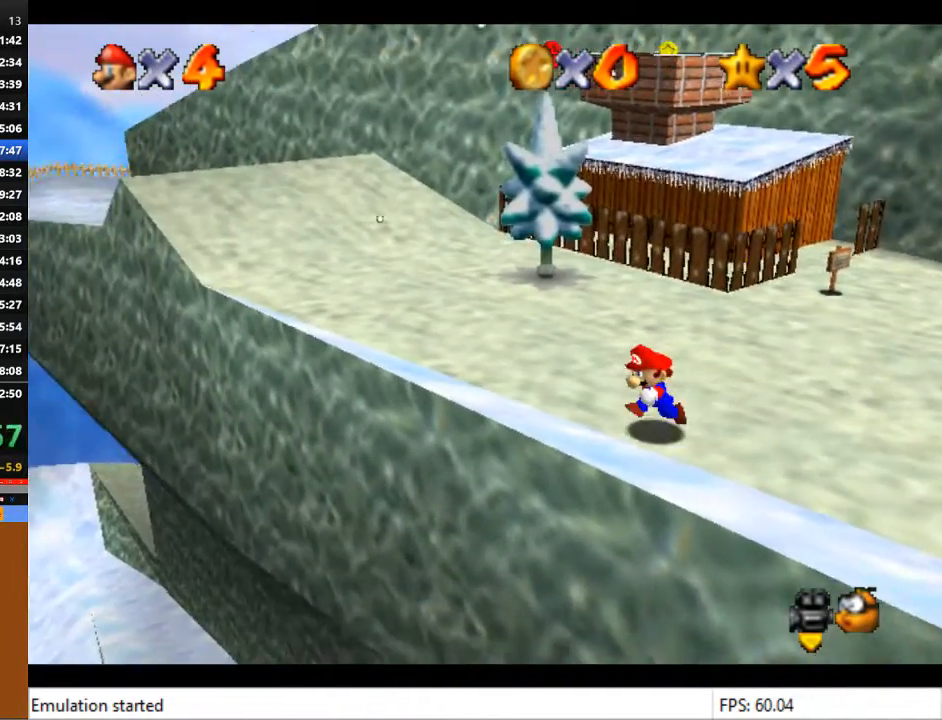
Gameplay with a controller (PlayStation layout); each line is a JSON object with the inputs held at the frame after it. "events" lists button and stick changes between this image and that frame as [ms after this image, input, new state], when the widget could be followed in between.
{"buttons": ["CROSS"], "left_stick": "down-left", "right_stick": "center", "events": [[167, "CROSS", "down"]]}
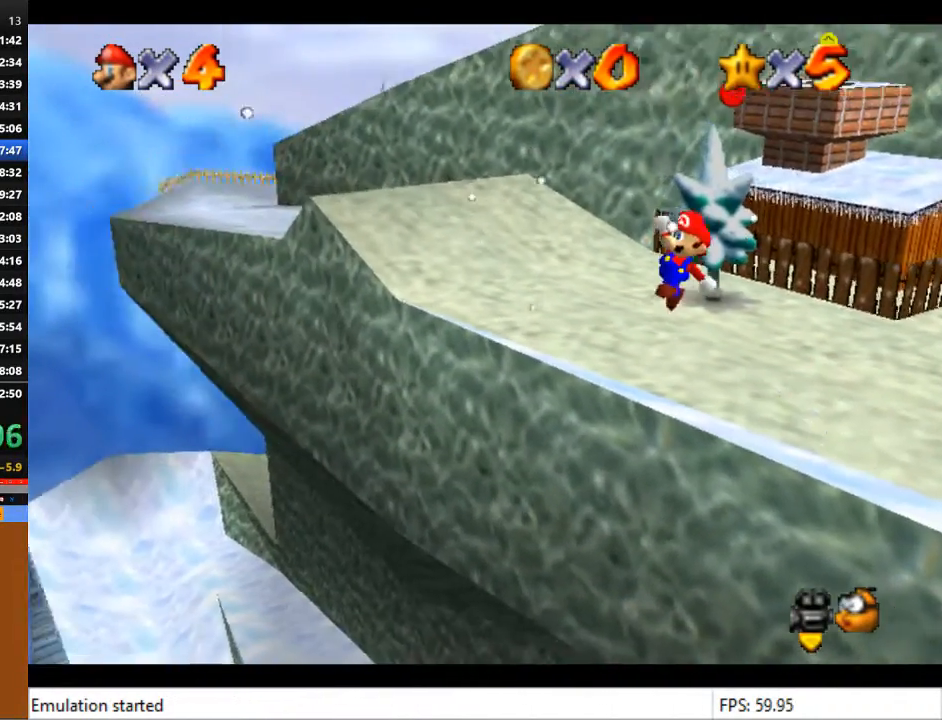
{"buttons": ["CROSS"], "left_stick": "left", "right_stick": "center", "events": [[33, "left_stick", "left"]]}
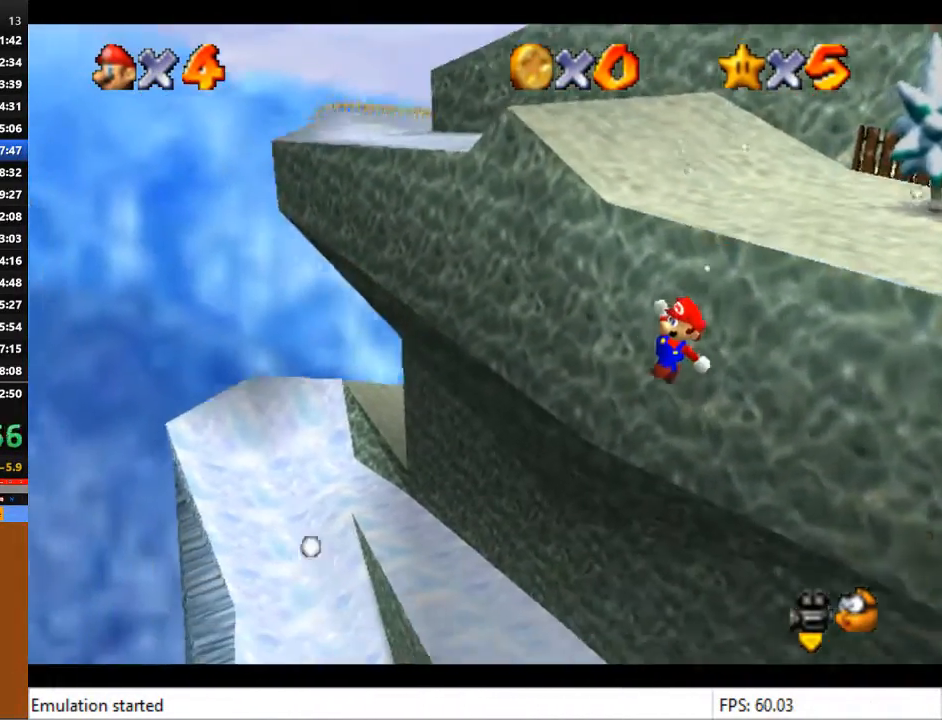
{"buttons": ["CROSS"], "left_stick": "left", "right_stick": "center", "events": []}
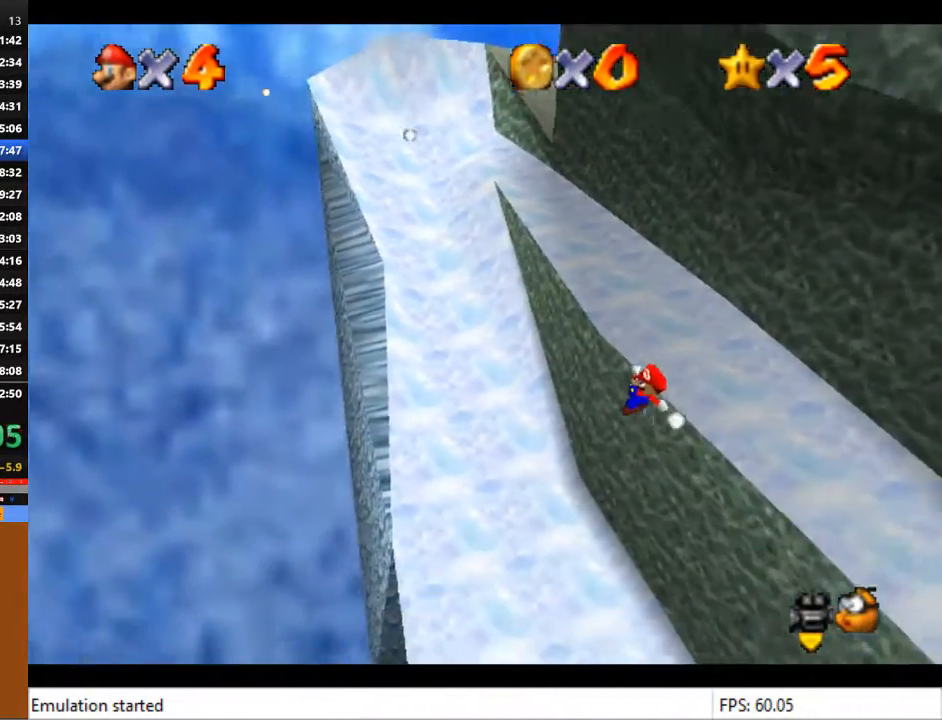
{"buttons": ["CROSS"], "left_stick": "center", "right_stick": "center", "events": [[500, "left_stick", "center"]]}
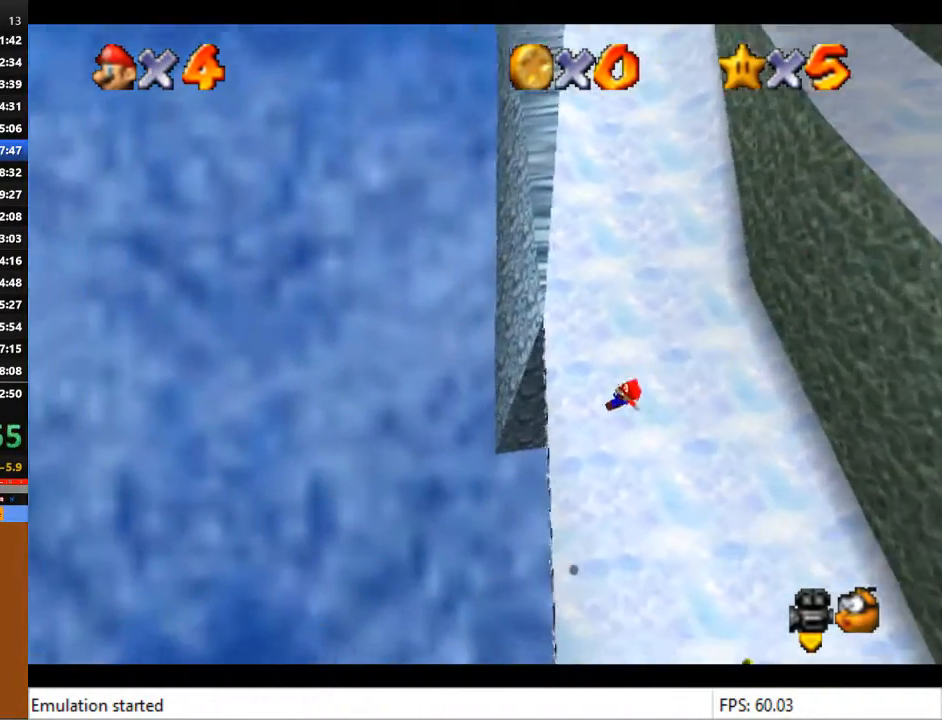
{"buttons": ["CROSS", "L3"], "left_stick": "right", "right_stick": "center", "events": [[33, "left_stick", "right"], [133, "L3", "down"]]}
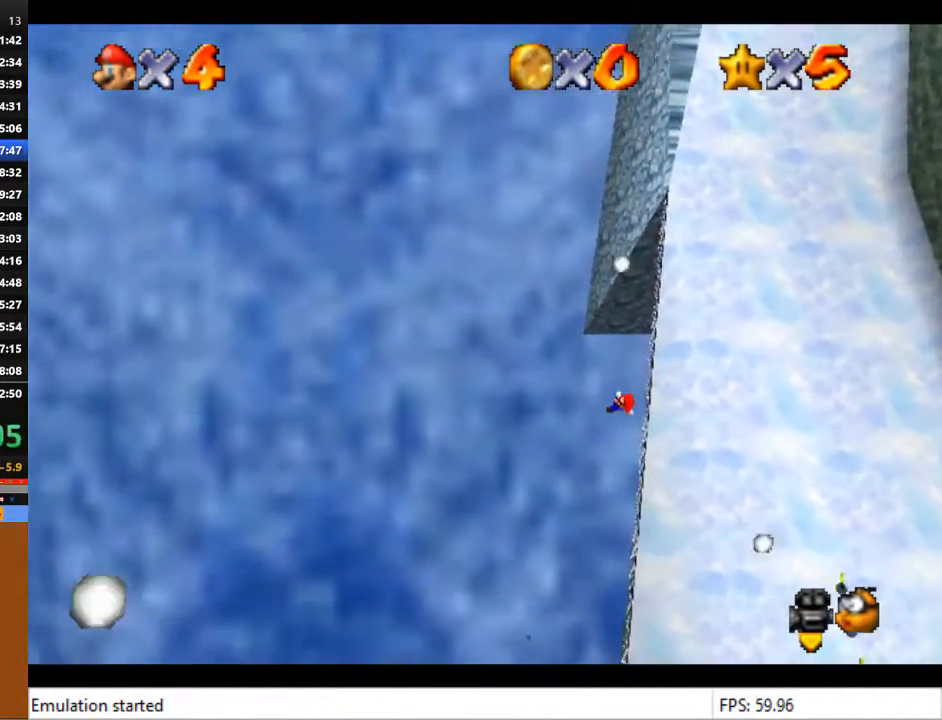
{"buttons": ["CROSS"], "left_stick": "right", "right_stick": "center", "events": [[67, "L3", "up"]]}
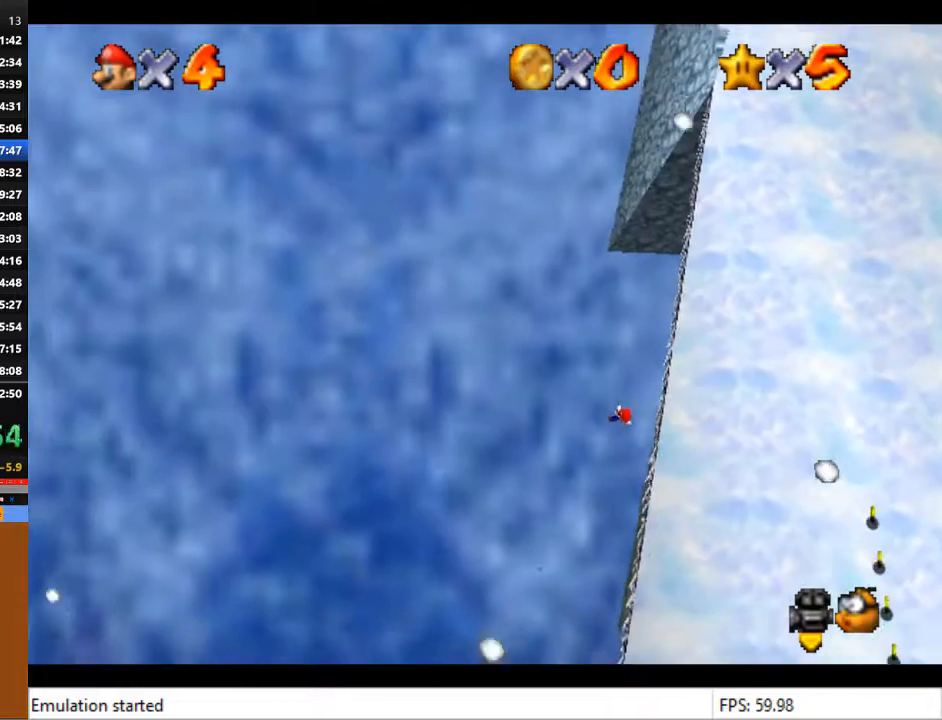
{"buttons": ["CROSS", "SQUARE"], "left_stick": "right", "right_stick": "center", "events": [[333, "SQUARE", "down"]]}
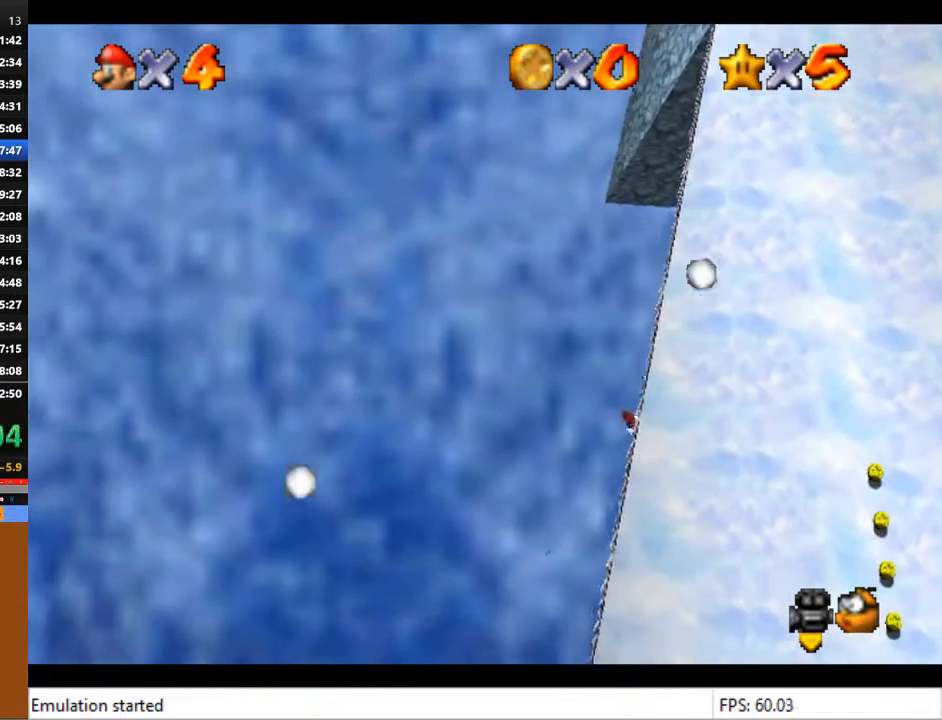
{"buttons": ["CROSS", "SQUARE"], "left_stick": "right", "right_stick": "center", "events": []}
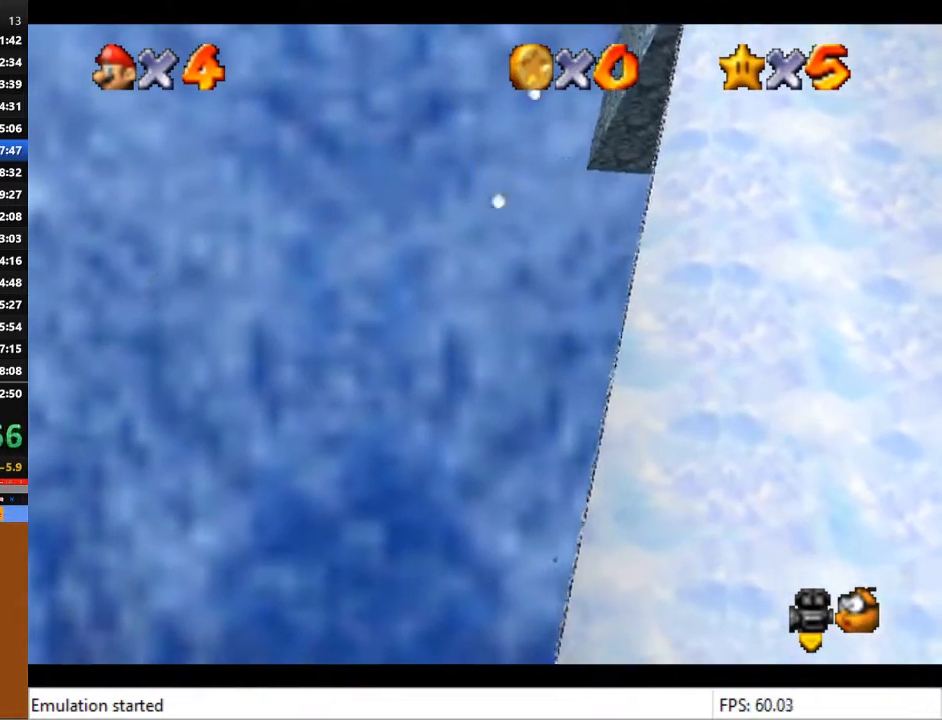
{"buttons": ["CROSS"], "left_stick": "right", "right_stick": "center", "events": [[200, "SQUARE", "up"]]}
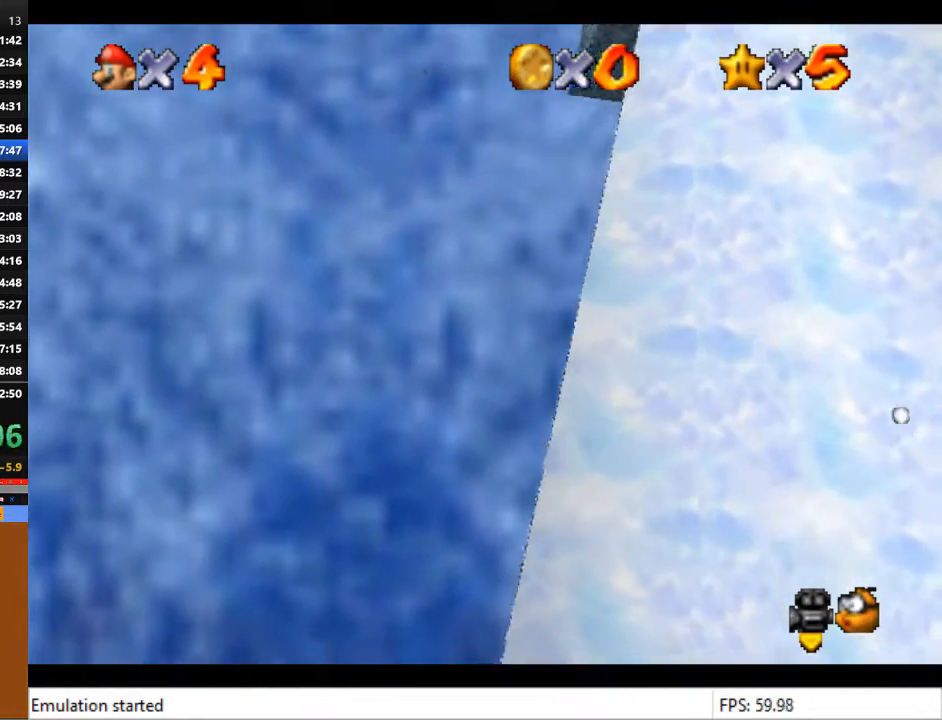
{"buttons": ["CROSS"], "left_stick": "up-right", "right_stick": "center", "events": [[67, "left_stick", "up-right"]]}
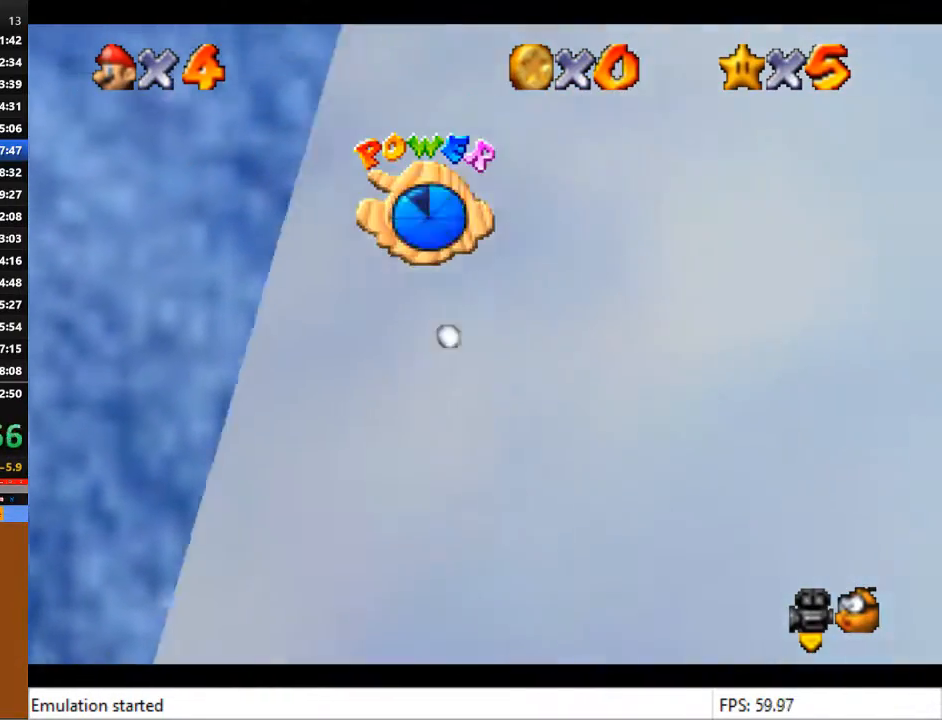
{"buttons": [], "left_stick": "center", "right_stick": "center", "events": [[400, "left_stick", "center"], [433, "CROSS", "up"]]}
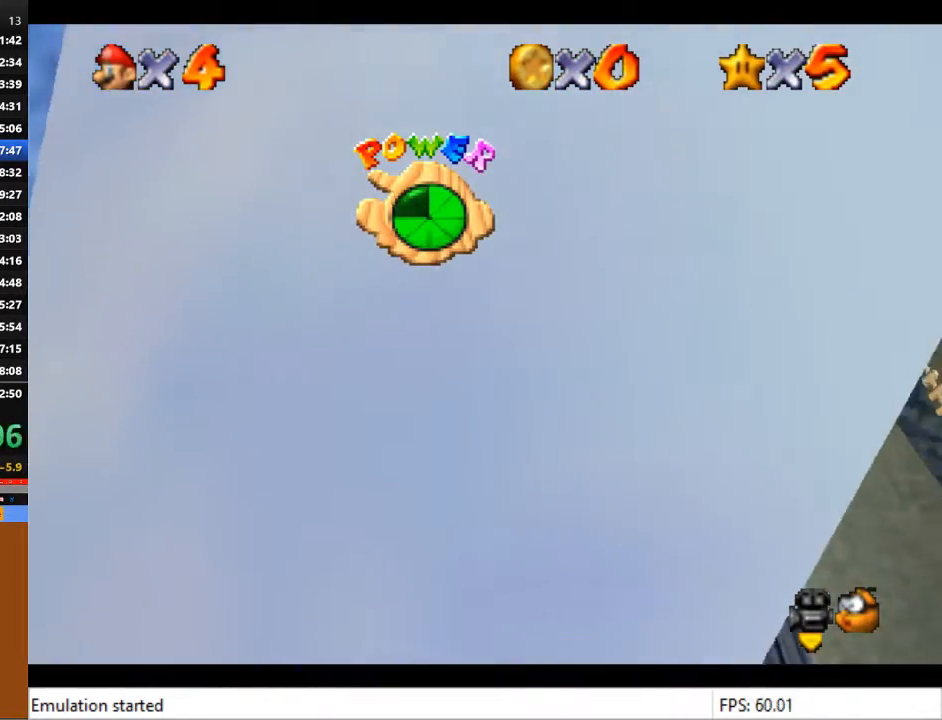
{"buttons": [], "left_stick": "center", "right_stick": "center", "events": [[200, "right_stick", "up"], [300, "right_stick", "center"], [433, "right_stick", "up"], [500, "right_stick", "center"]]}
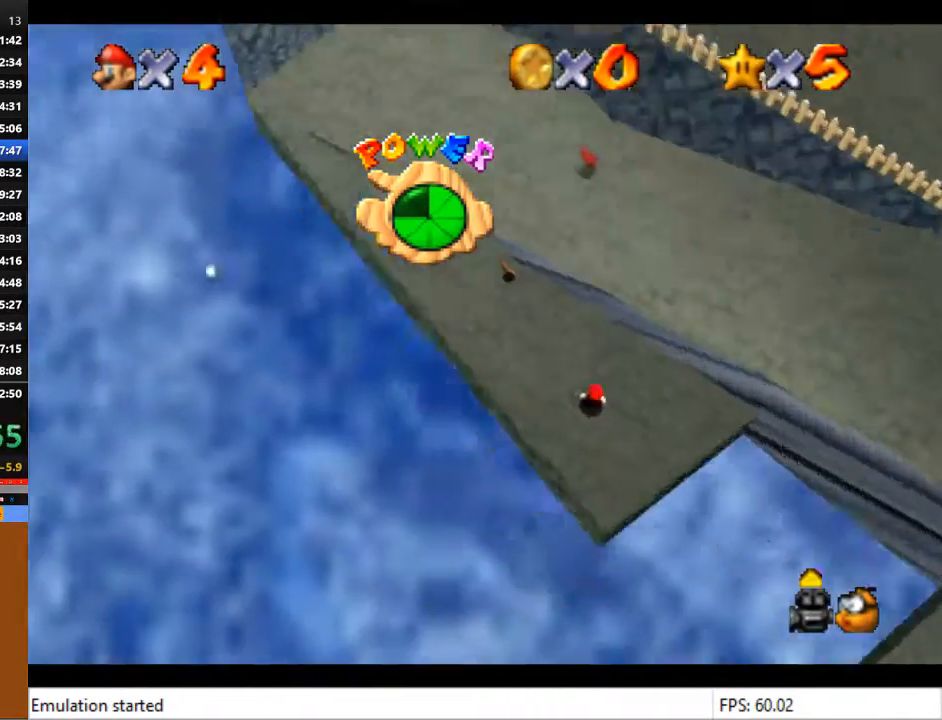
{"buttons": [], "left_stick": "center", "right_stick": "center", "events": [[367, "right_stick", "down"], [500, "right_stick", "center"]]}
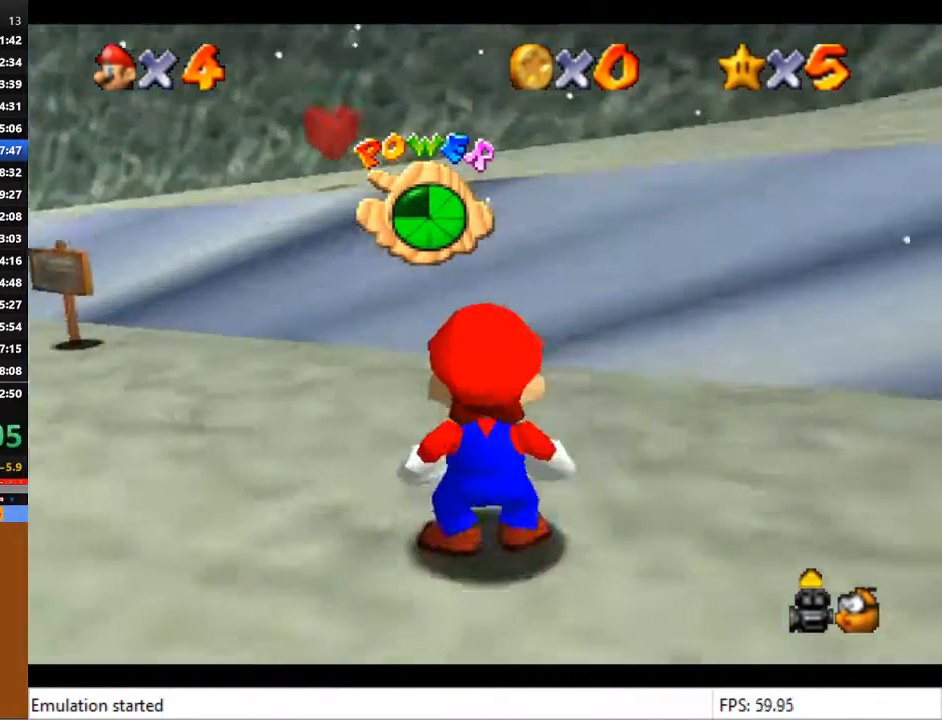
{"buttons": [], "left_stick": "up", "right_stick": "center", "events": [[133, "left_stick", "up"], [167, "right_stick", "down"], [267, "right_stick", "center"]]}
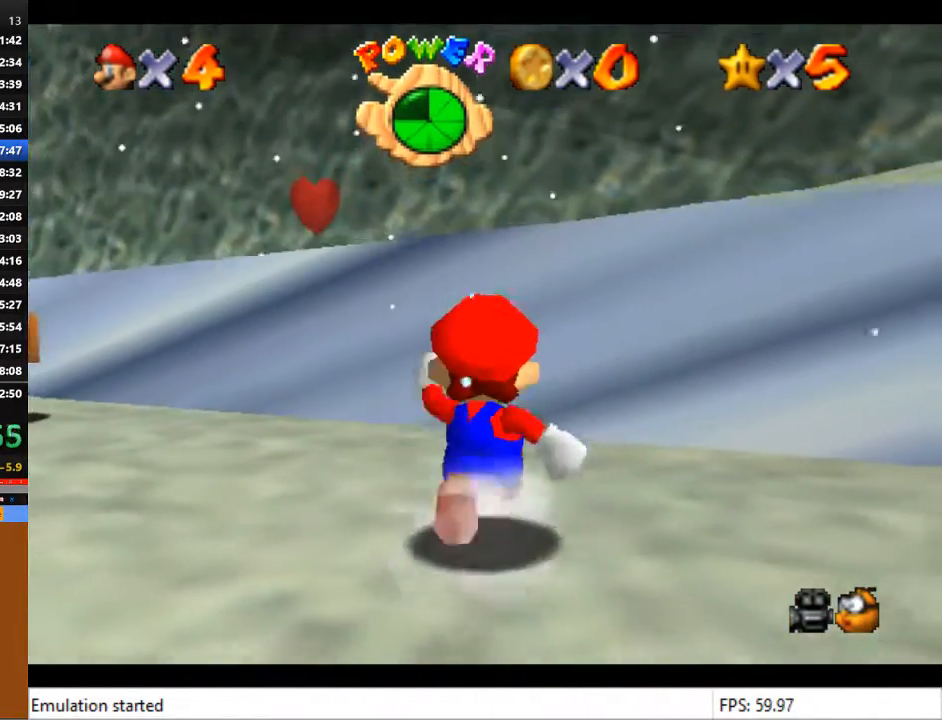
{"buttons": [], "left_stick": "up-right", "right_stick": "center", "events": [[100, "right_stick", "down"], [167, "left_stick", "up-right"], [200, "right_stick", "center"], [267, "CROSS", "down"], [367, "CROSS", "up"]]}
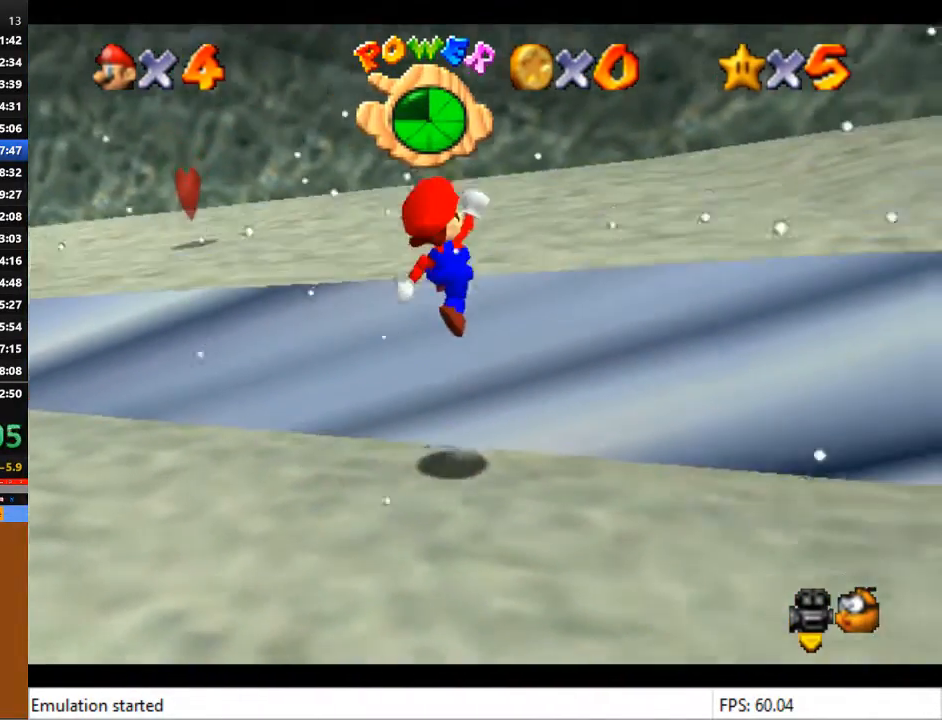
{"buttons": [], "left_stick": "up-right", "right_stick": "center", "events": []}
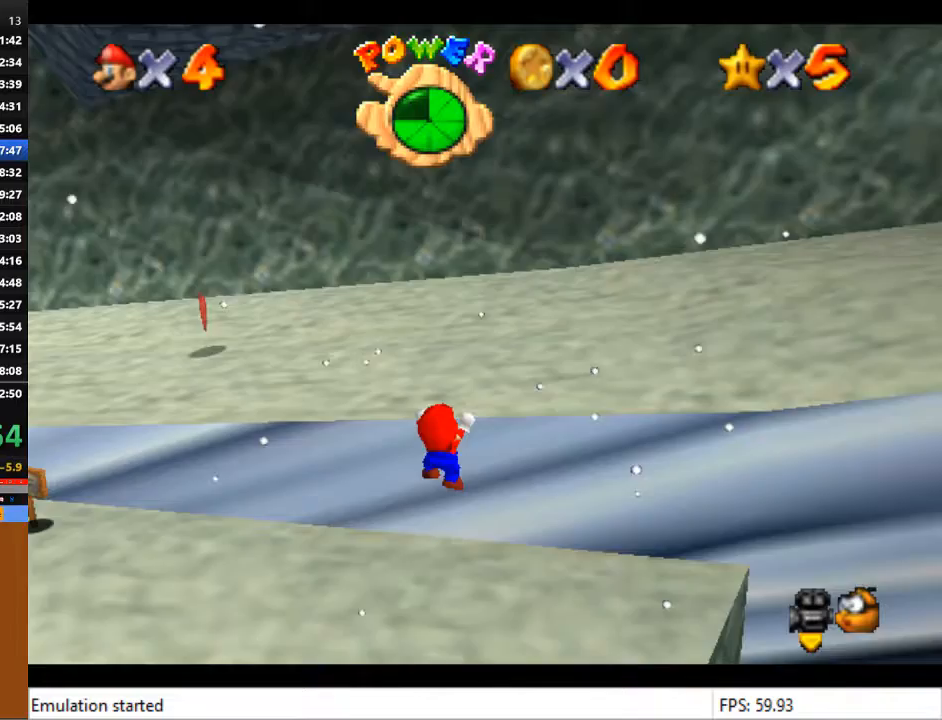
{"buttons": [], "left_stick": "up-right", "right_stick": "center", "events": [[33, "CROSS", "down"], [133, "CROSS", "up"]]}
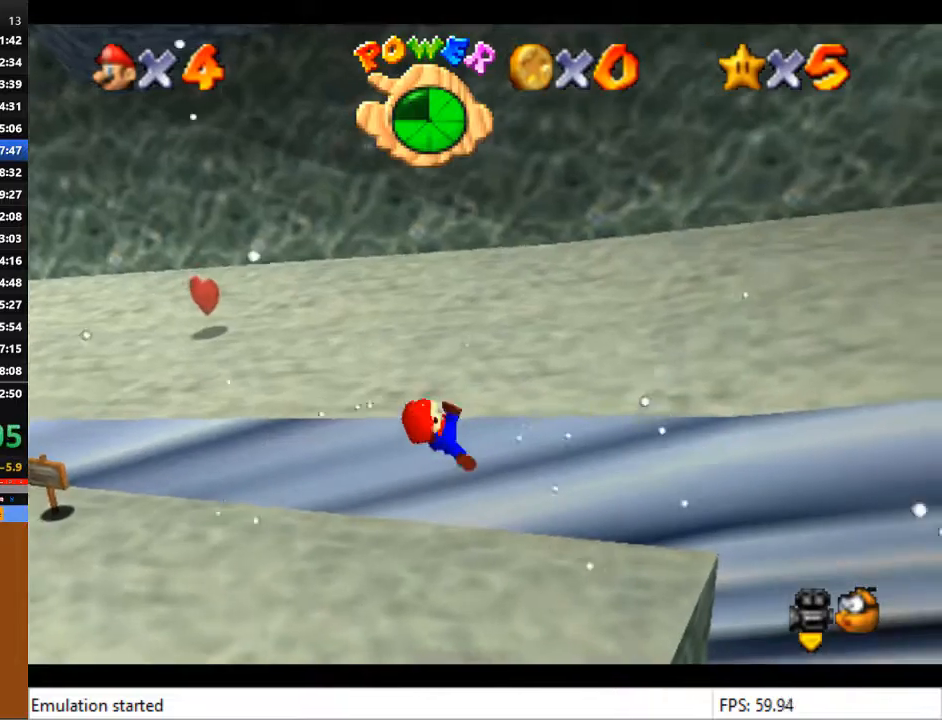
{"buttons": [], "left_stick": "up-right", "right_stick": "center", "events": []}
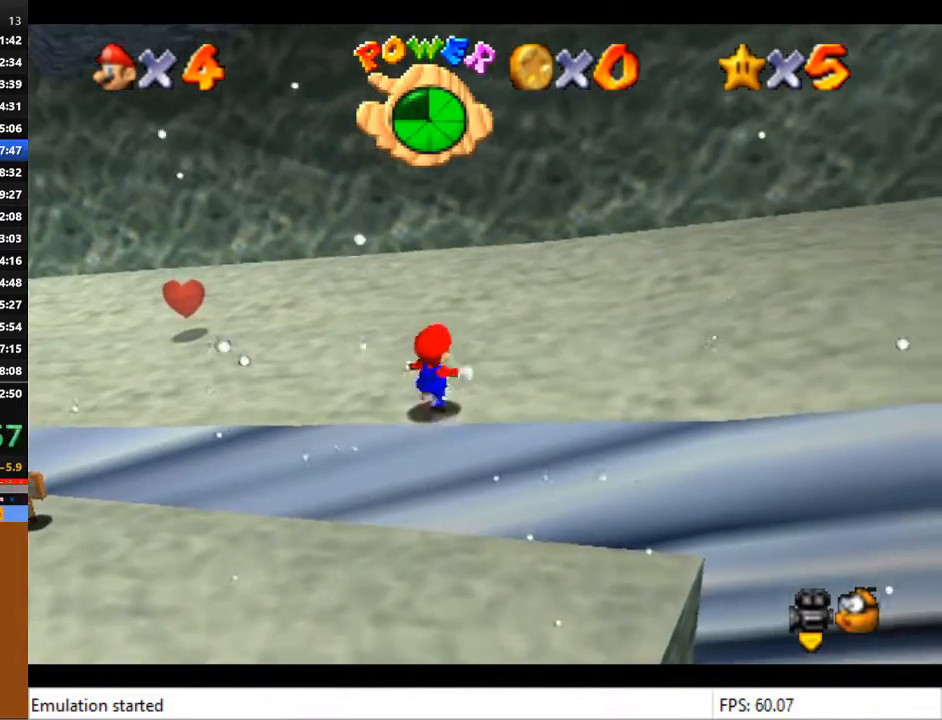
{"buttons": [], "left_stick": "up-right", "right_stick": "center", "events": []}
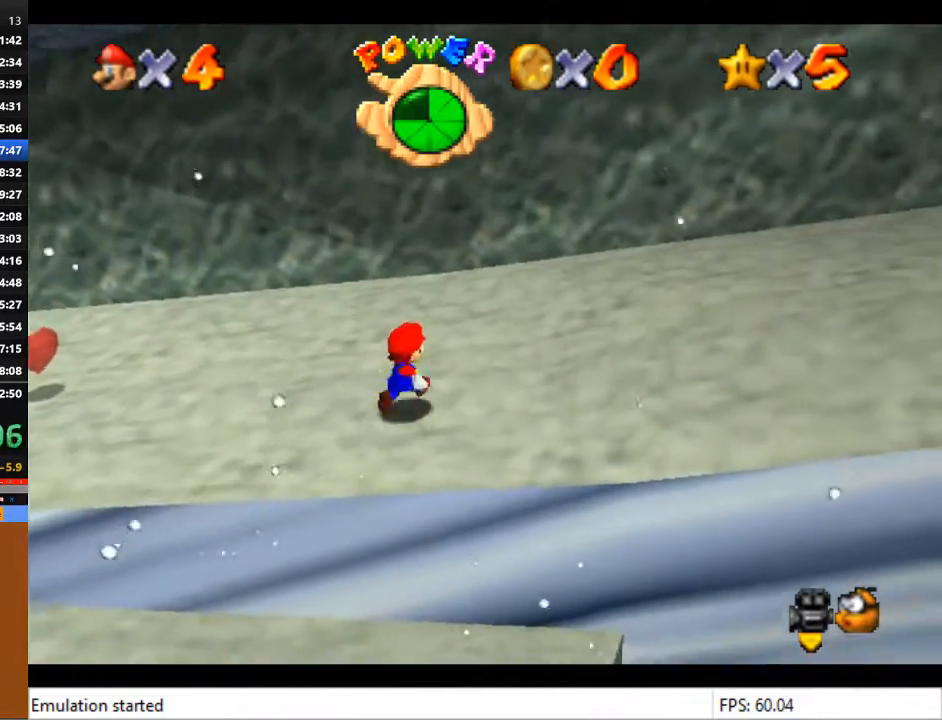
{"buttons": [], "left_stick": "up-right", "right_stick": "center", "events": []}
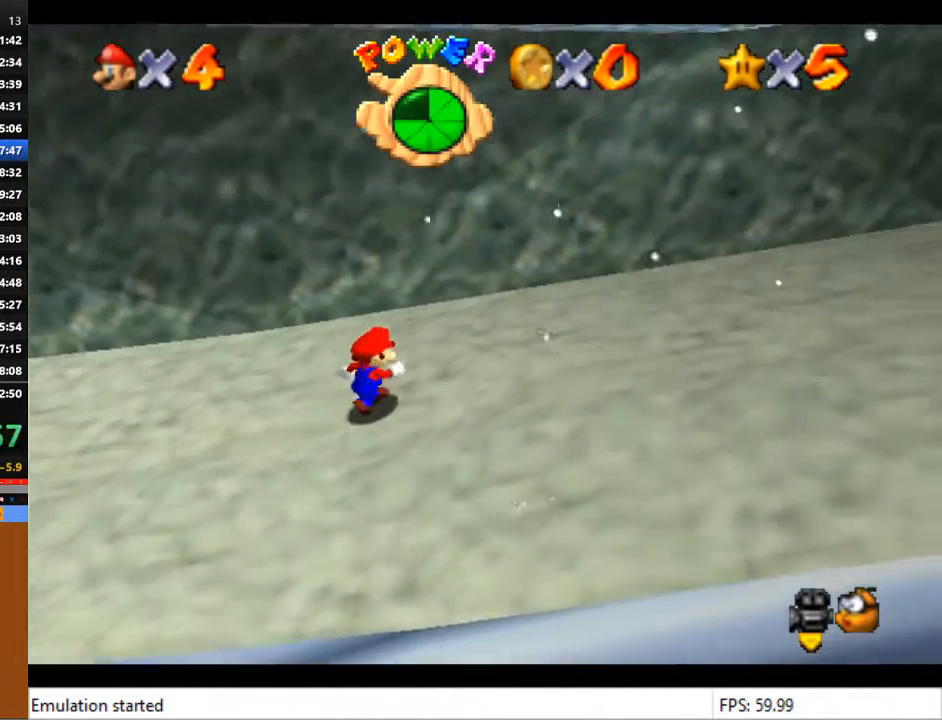
{"buttons": [], "left_stick": "right", "right_stick": "center", "events": [[200, "left_stick", "right"]]}
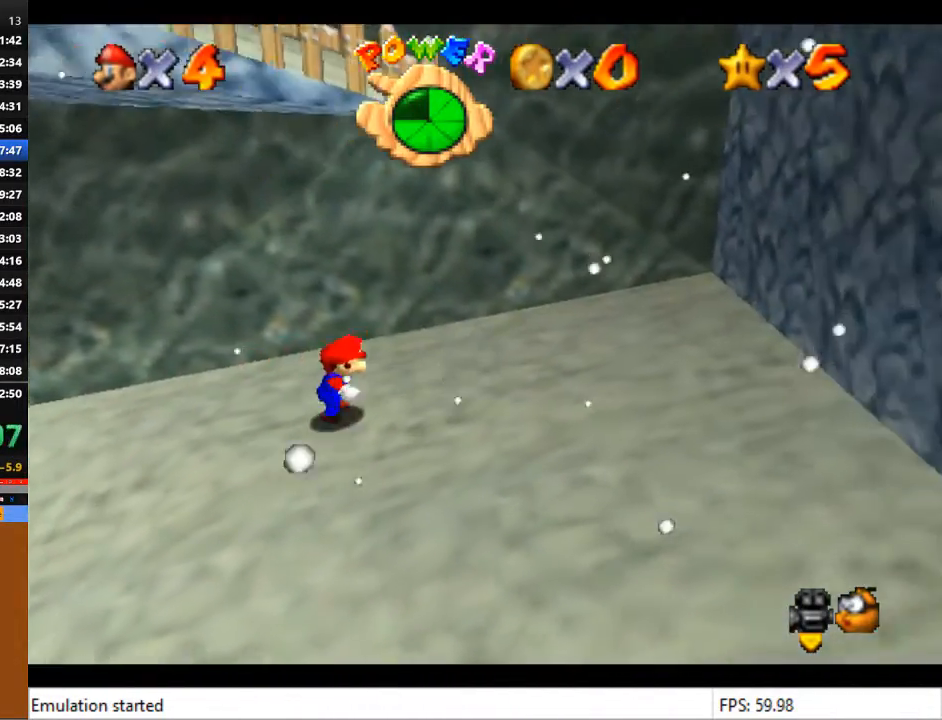
{"buttons": ["CROSS"], "left_stick": "left", "right_stick": "center", "events": [[400, "left_stick", "left"], [467, "CROSS", "down"]]}
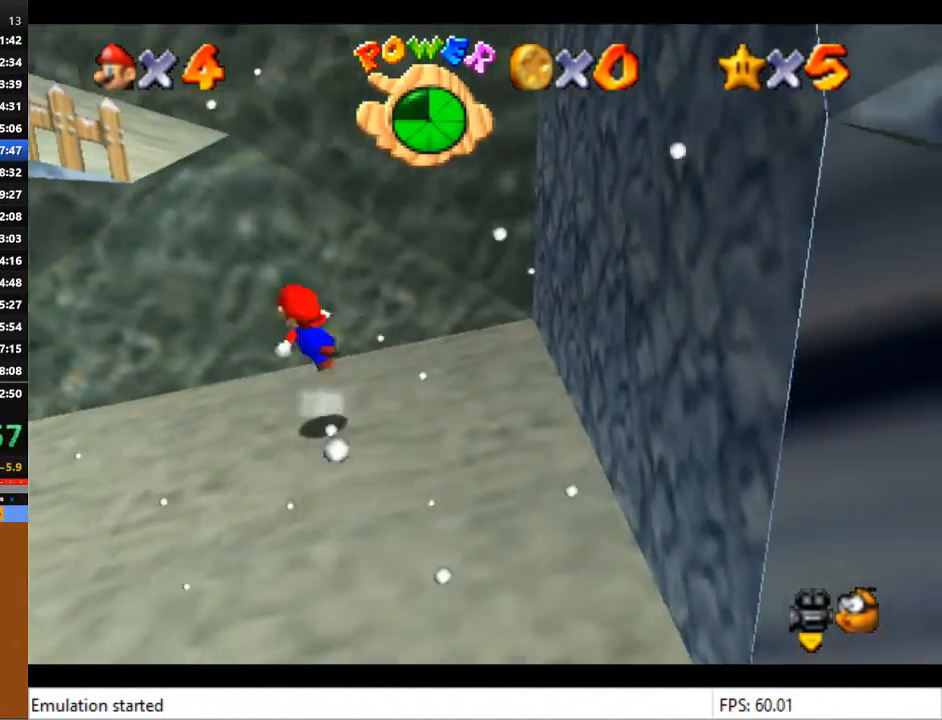
{"buttons": ["CROSS"], "left_stick": "left", "right_stick": "center", "events": []}
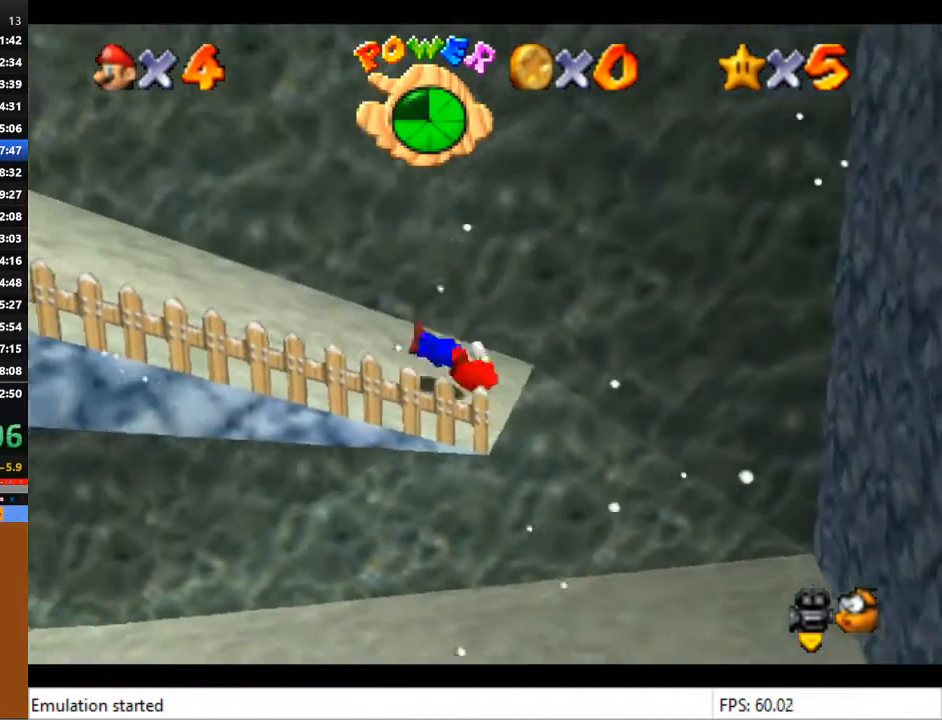
{"buttons": [], "left_stick": "left", "right_stick": "center", "events": [[67, "CROSS", "up"]]}
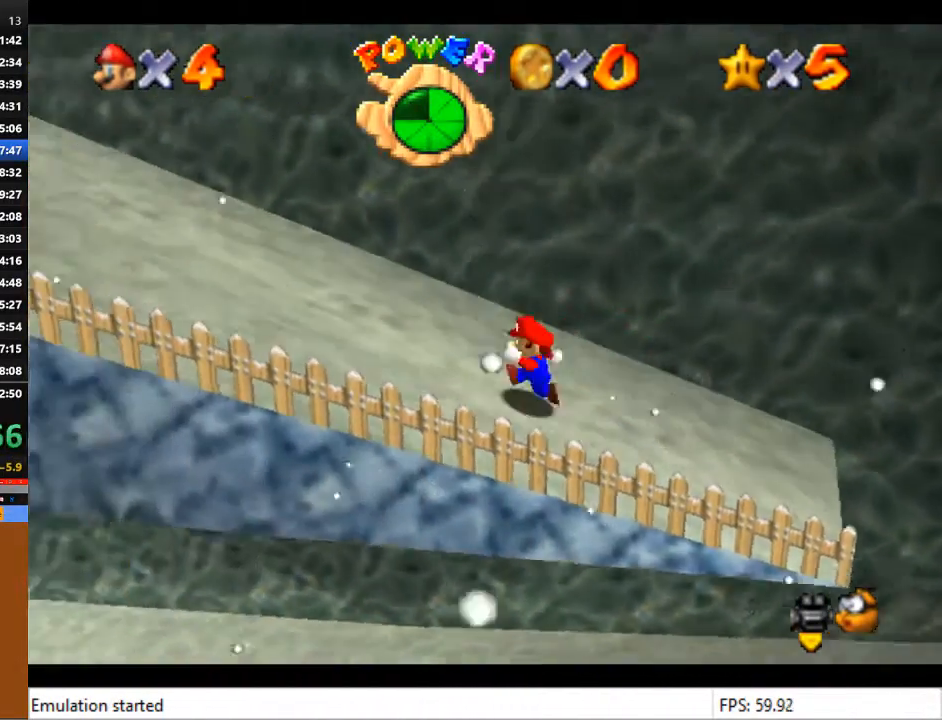
{"buttons": [], "left_stick": "left", "right_stick": "center", "events": []}
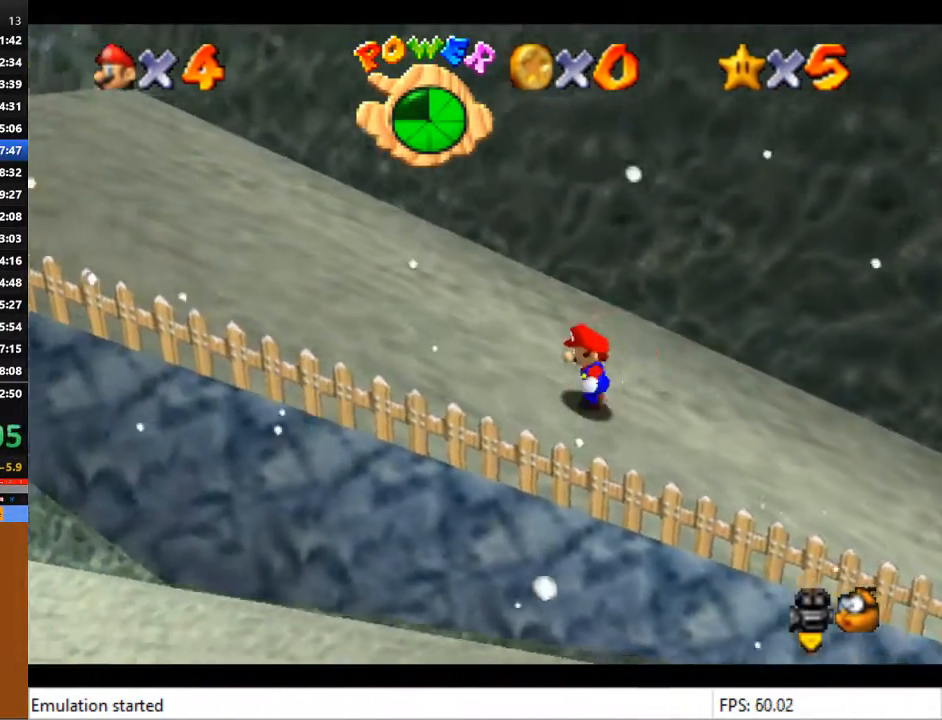
{"buttons": [], "left_stick": "up-left", "right_stick": "center", "events": [[200, "left_stick", "up-left"]]}
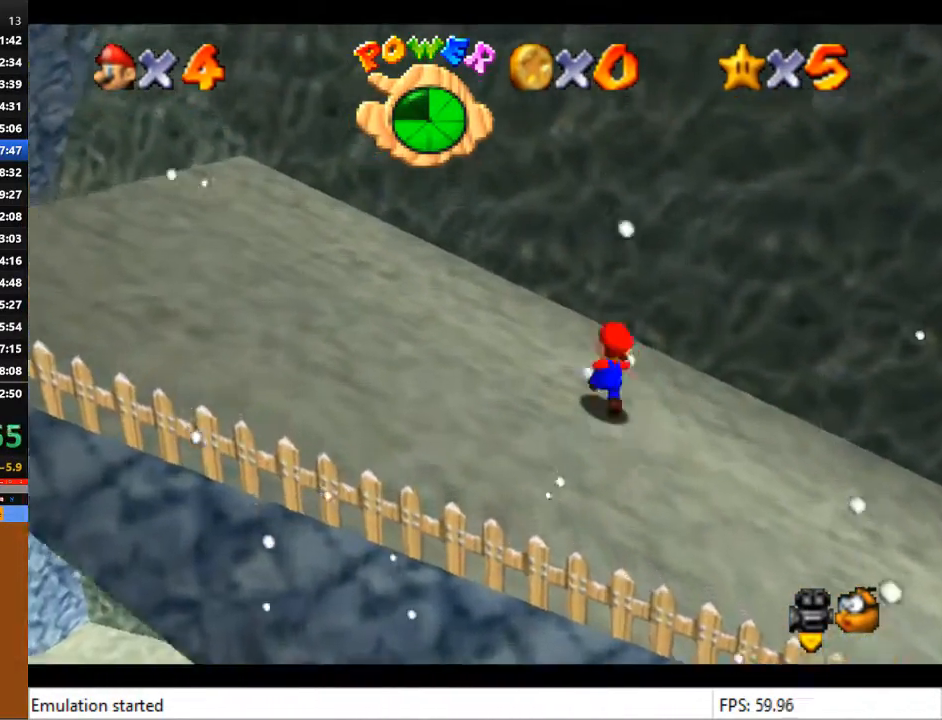
{"buttons": [], "left_stick": "down", "right_stick": "center", "events": [[200, "left_stick", "down"]]}
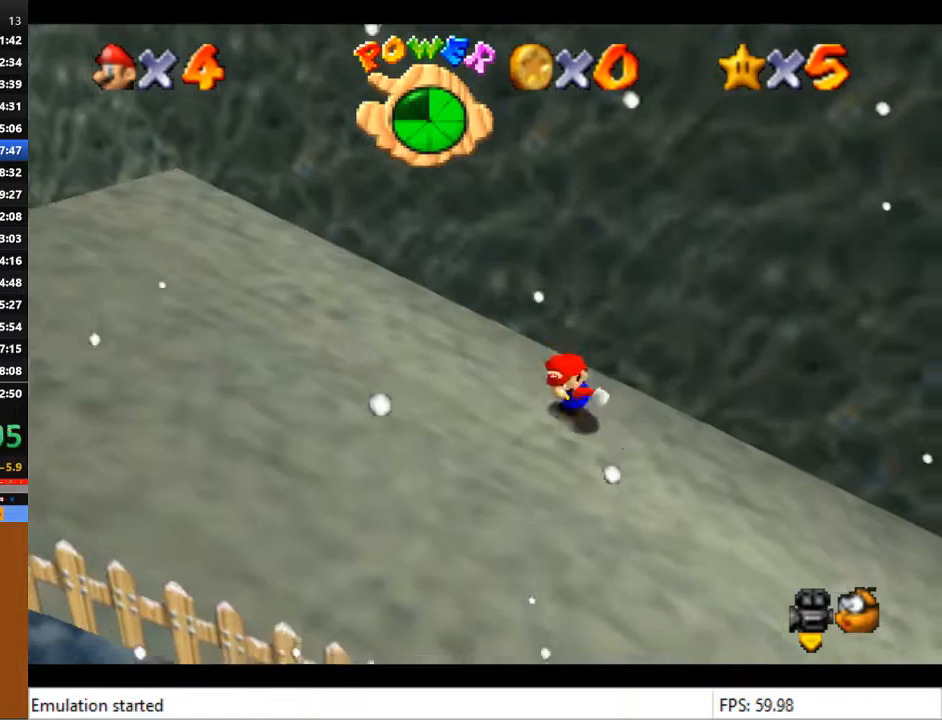
{"buttons": [], "left_stick": "up", "right_stick": "center", "events": [[433, "left_stick", "up"]]}
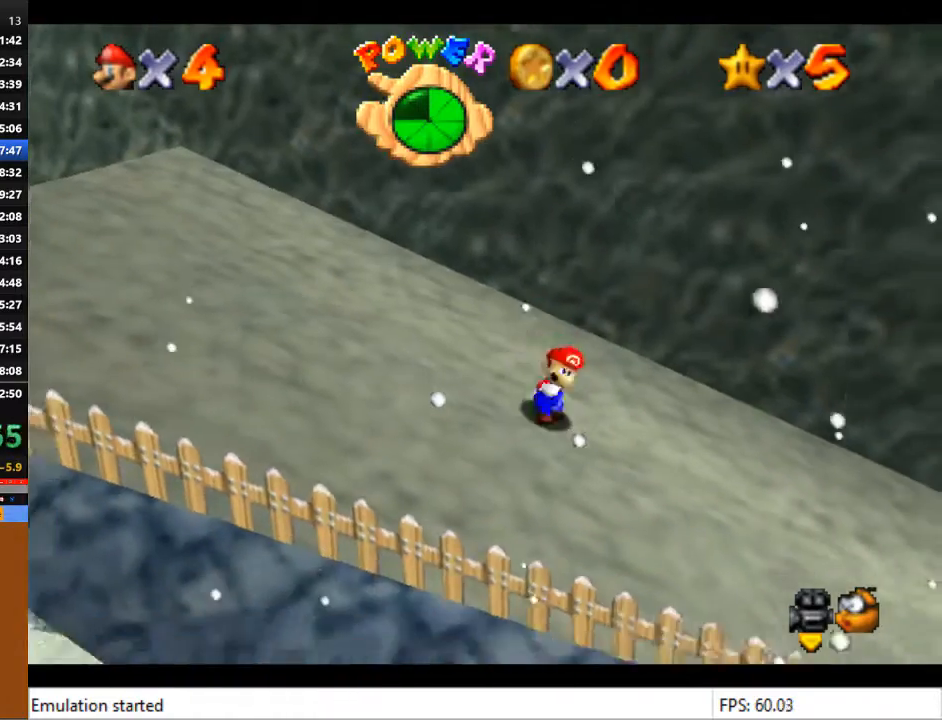
{"buttons": ["CROSS"], "left_stick": "up", "right_stick": "center", "events": [[33, "CROSS", "down"]]}
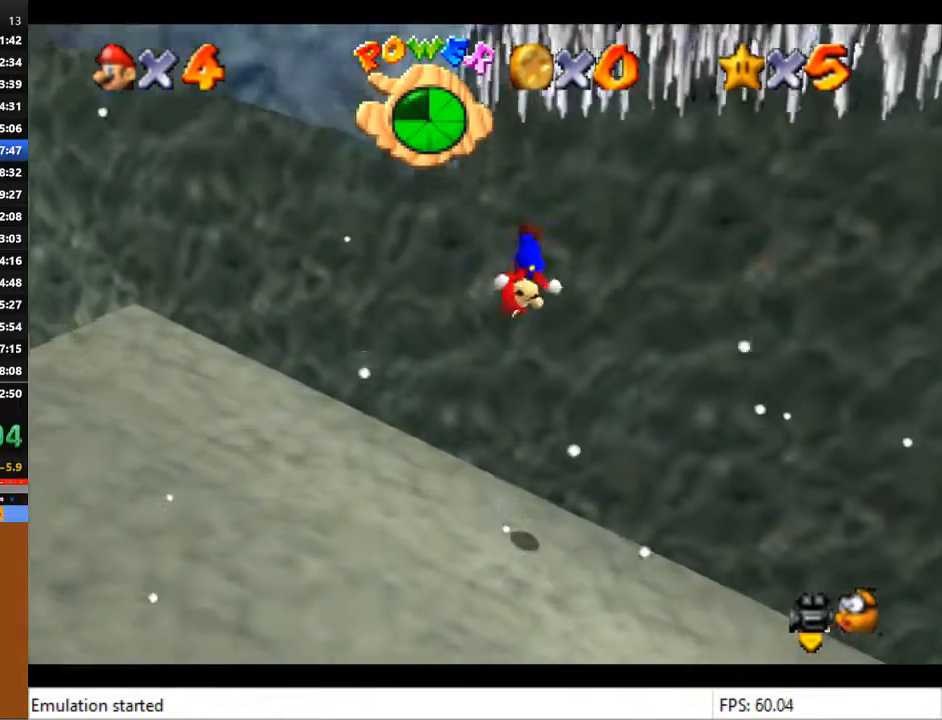
{"buttons": ["CROSS"], "left_stick": "up-left", "right_stick": "center", "events": [[33, "CROSS", "up"], [200, "CROSS", "down"], [333, "left_stick", "up-left"]]}